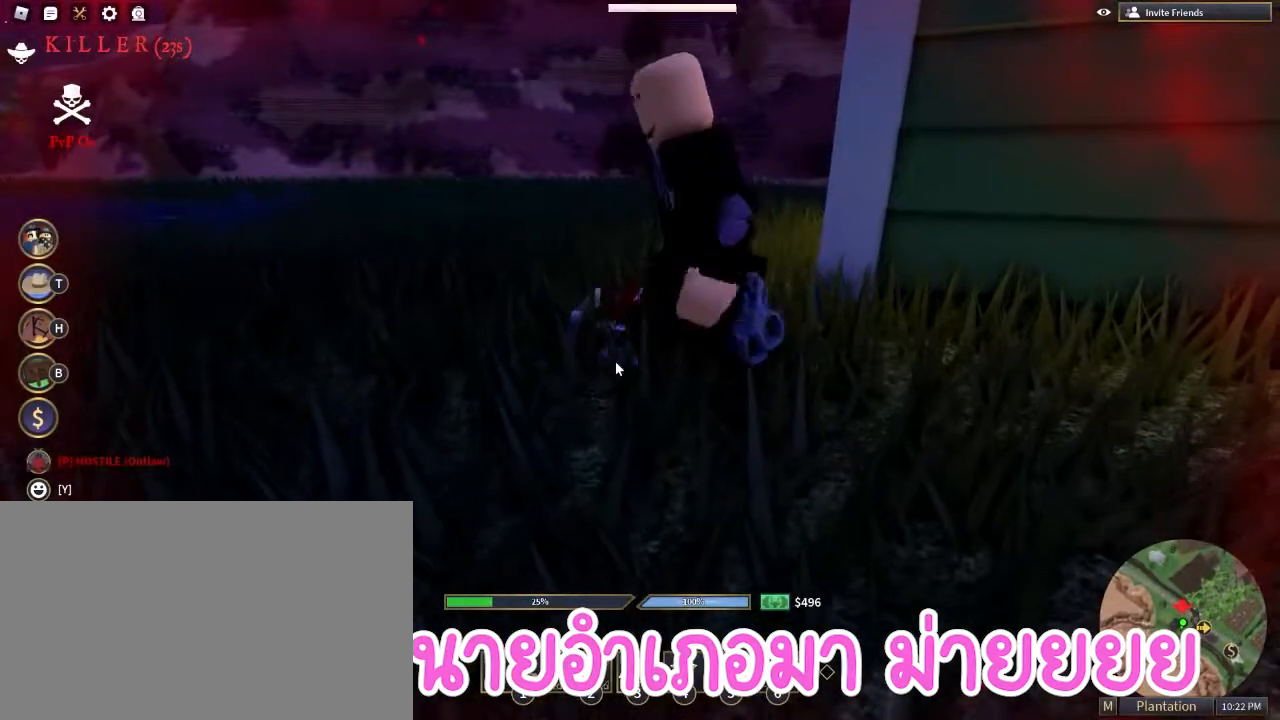
Gameplay with keyboard and mouse; each line is a JSON object with the keys and mouse buttons held at the frame after it. "events" lists presses ("down") and releases ("up") of "1", "2", "3", "4", "5", "a", "alt", "c", "caps_lock", "ctrl", "d", "e", "f", "g", "q", "r", "s", "shift", "space", "t", "tab", "v", "w", "x", "z", "mouse_left", "mouse_wheel" and "mouse_right" between this image and that frame as [ms after this image, input, new state], when the widget could be followed in between. "mouse_left", "mouse_wheel", "mouse_right" = the "left", "wheel", "right" buttons of the "mouse" list. No other keys are recorded. "wheel" means that the mouse wheel is clicked or scrolled. Mouse movement is not recorded.
{"keys": [], "mouse": ["right"], "events": []}
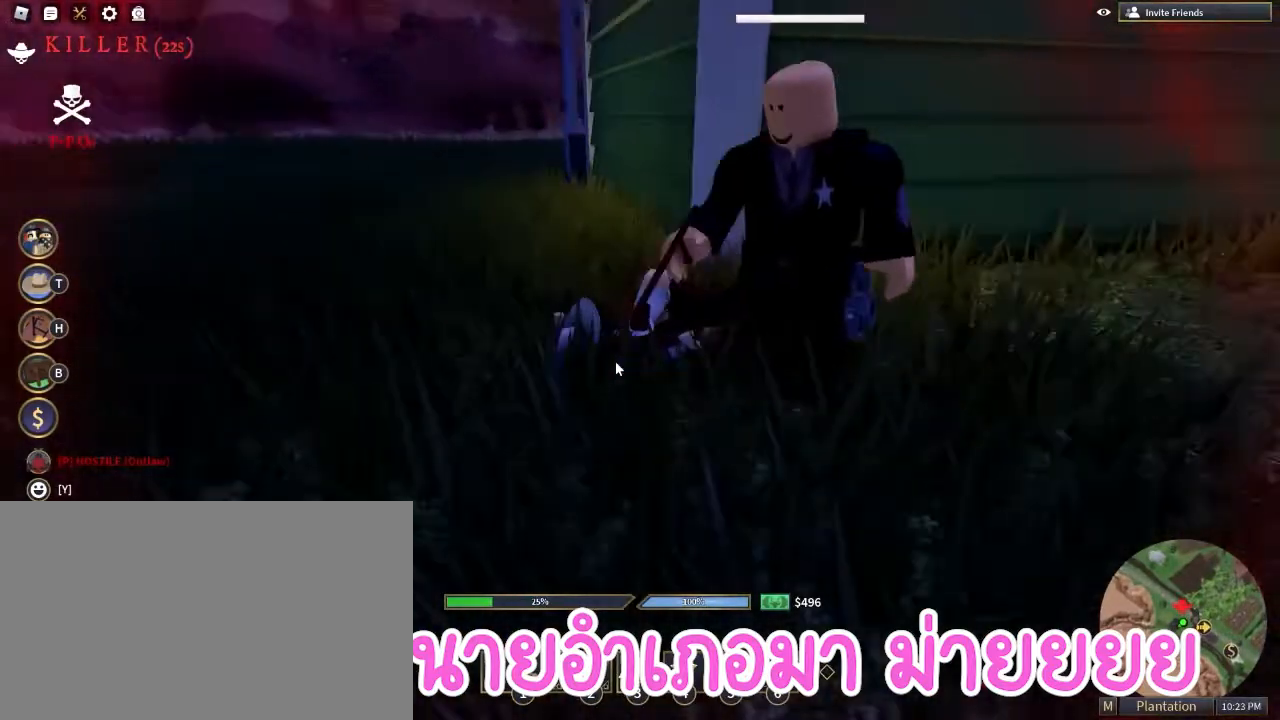
{"keys": [], "mouse": ["right"], "events": []}
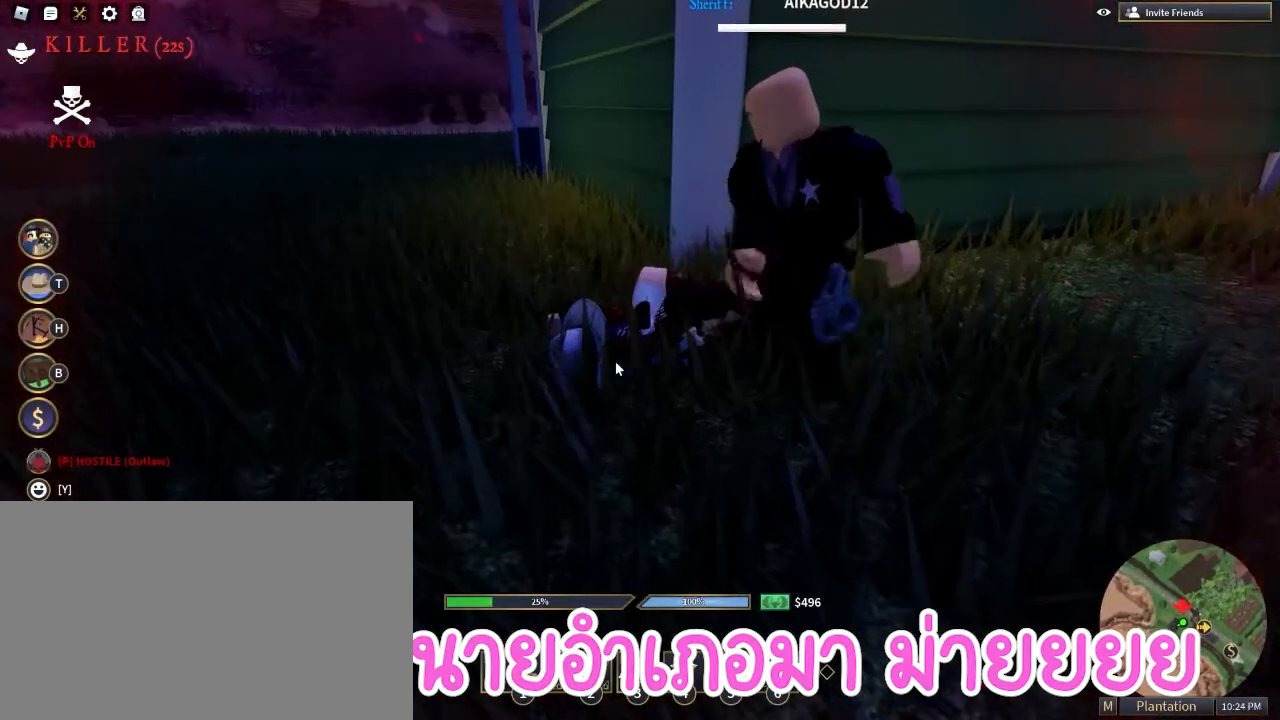
{"keys": ["e"], "mouse": ["right"], "events": [[500, "e", "down"]]}
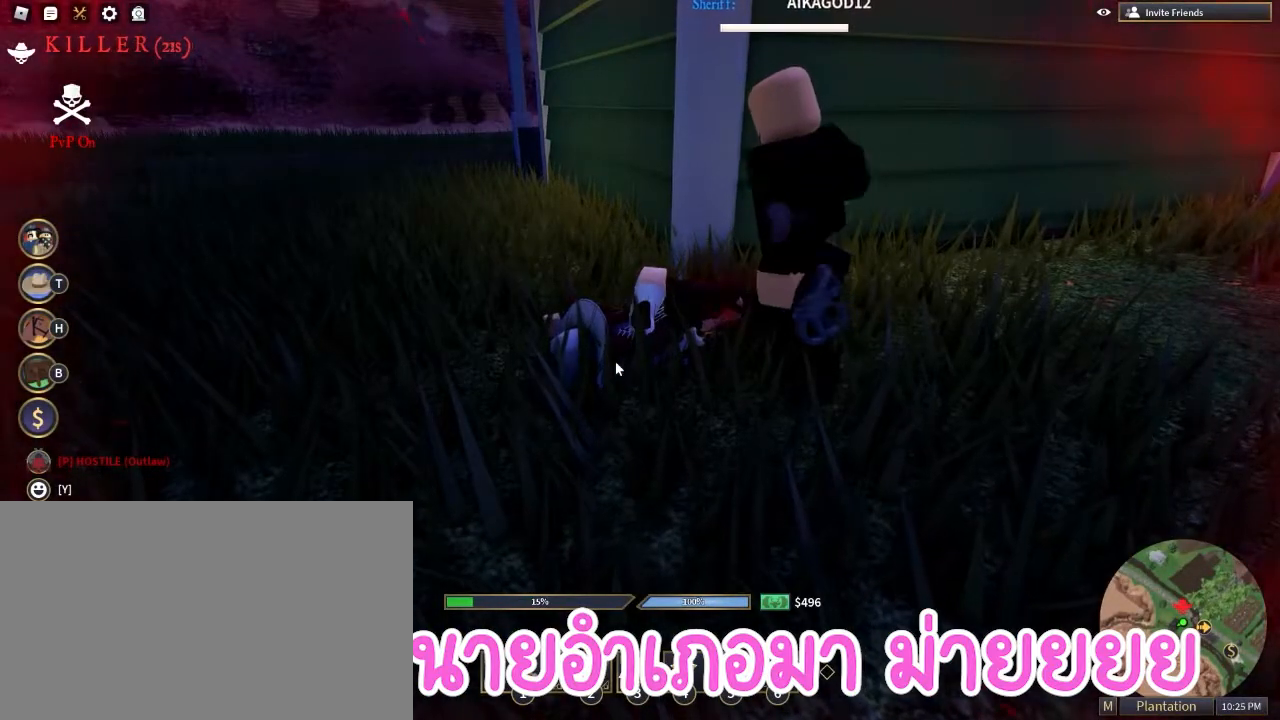
{"keys": ["e"], "mouse": ["right"], "events": [[50, "e", "up"], [133, "e", "down"], [183, "e", "up"], [283, "e", "down"], [383, "e", "up"], [417, "e", "down"]]}
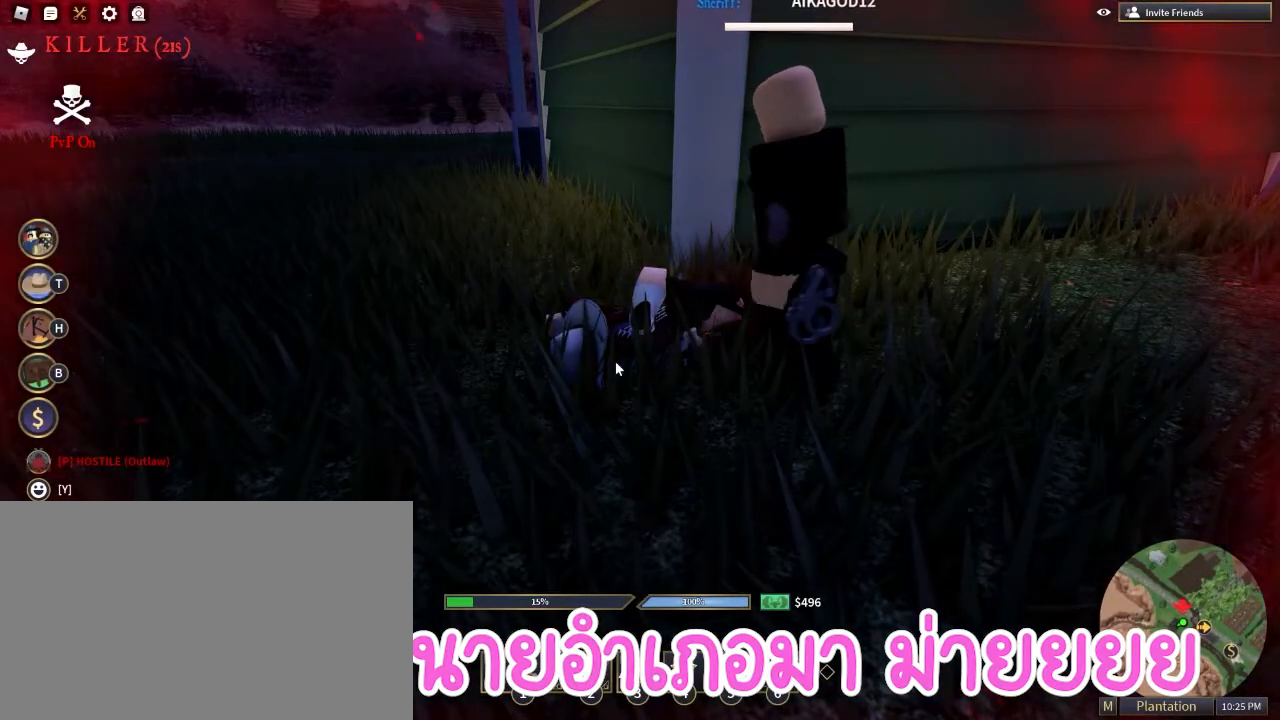
{"keys": ["e"], "mouse": ["right"], "events": [[17, "e", "up"], [100, "e", "down"], [200, "e", "up"], [250, "e", "down"], [350, "e", "up"], [433, "e", "down"]]}
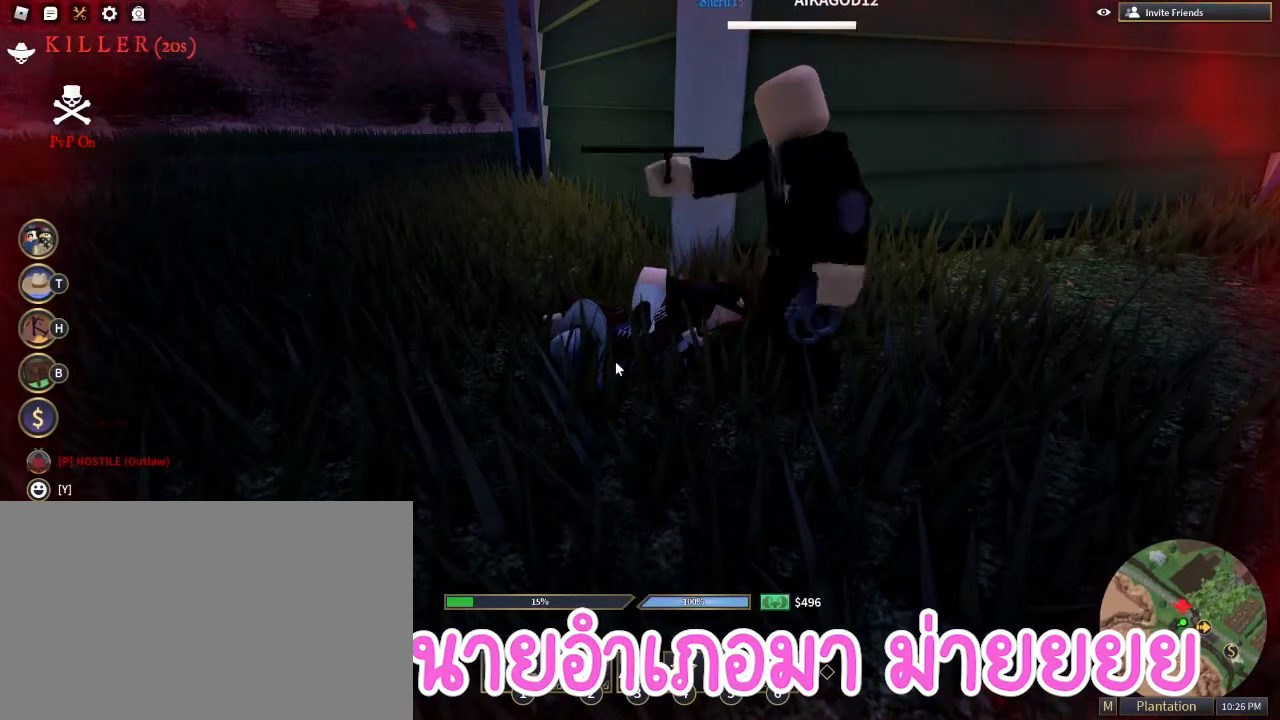
{"keys": ["e"], "mouse": ["right"], "events": [[33, "e", "up"], [117, "e", "down"], [167, "e", "up"], [267, "e", "down"], [350, "e", "up"], [450, "e", "down"]]}
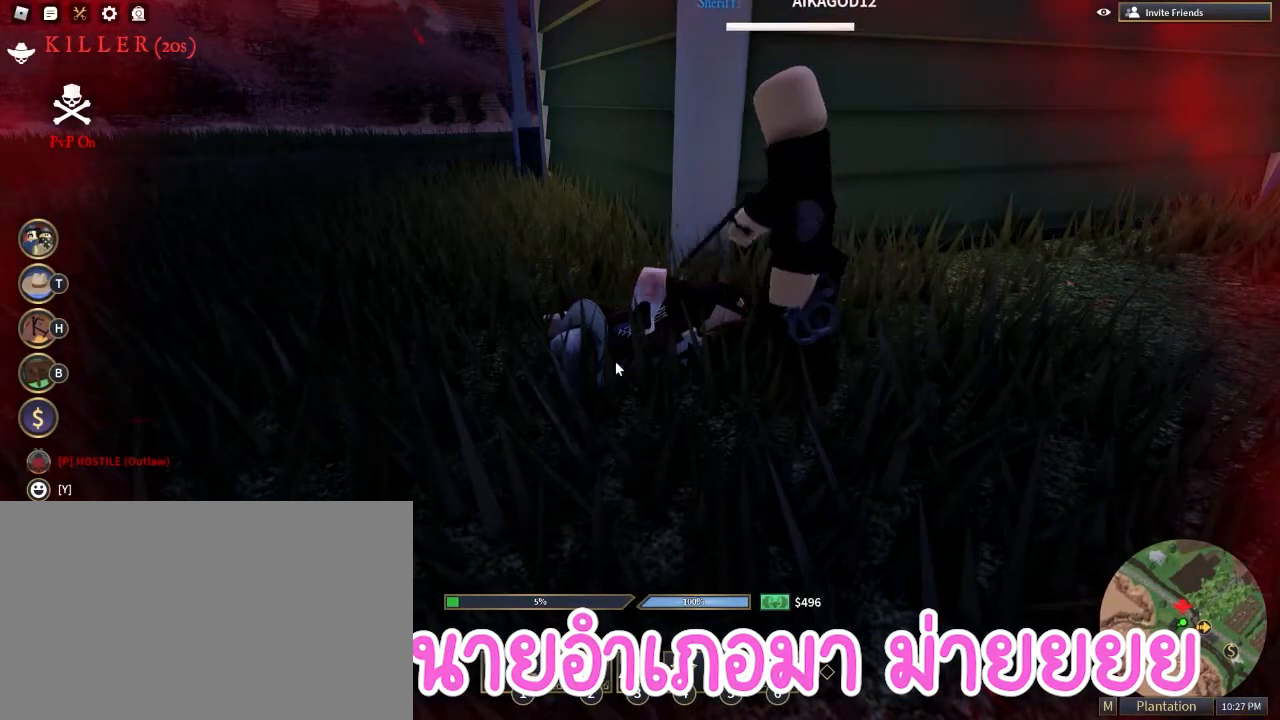
{"keys": [], "mouse": ["right"], "events": [[100, "e", "up"], [183, "e", "down"], [283, "e", "up"], [333, "e", "down"], [467, "e", "up"]]}
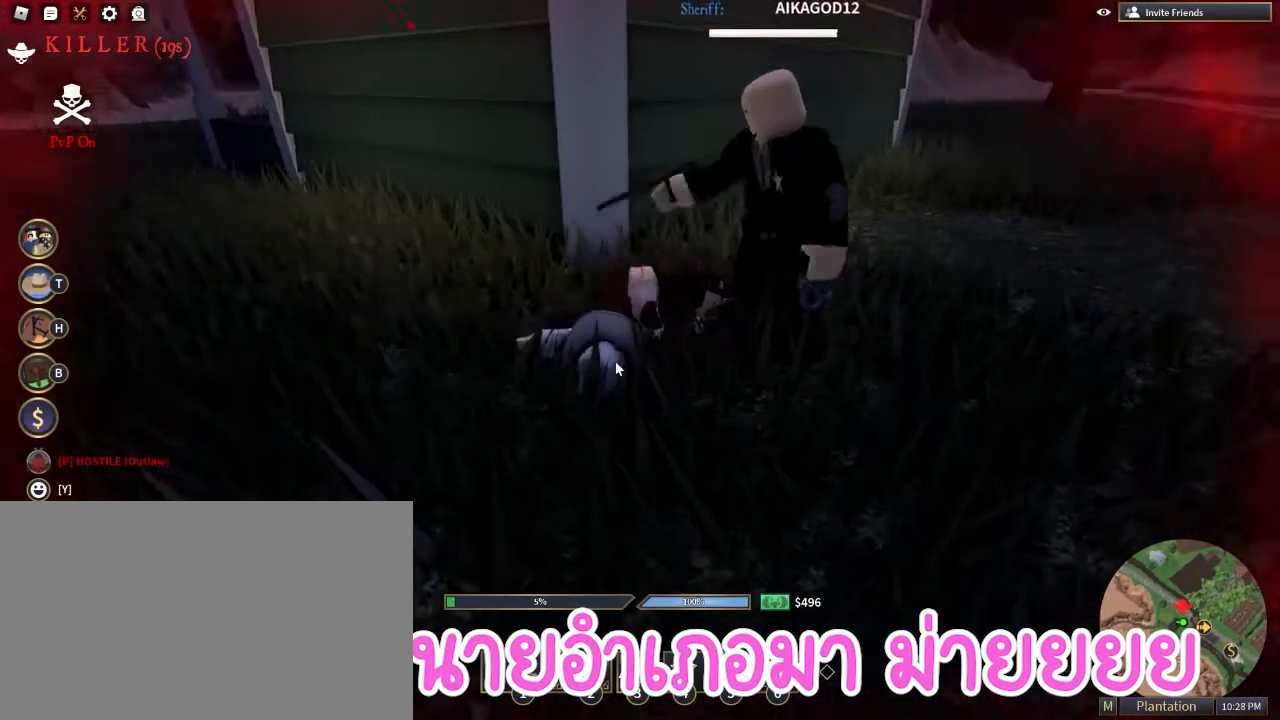
{"keys": ["e"], "mouse": ["right"], "events": [[67, "e", "down"], [150, "e", "up"], [250, "e", "down"], [350, "e", "up"], [433, "e", "down"]]}
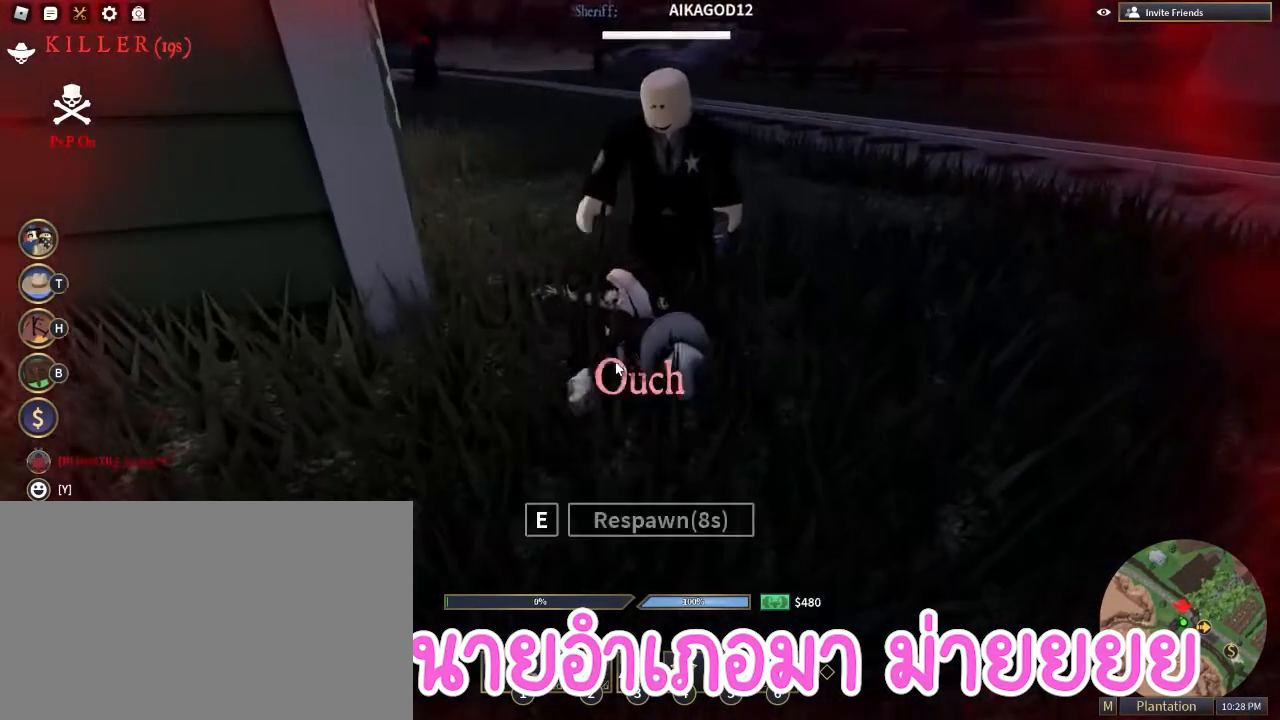
{"keys": [], "mouse": ["right"], "events": [[33, "e", "up"], [133, "e", "down"], [267, "e", "up"]]}
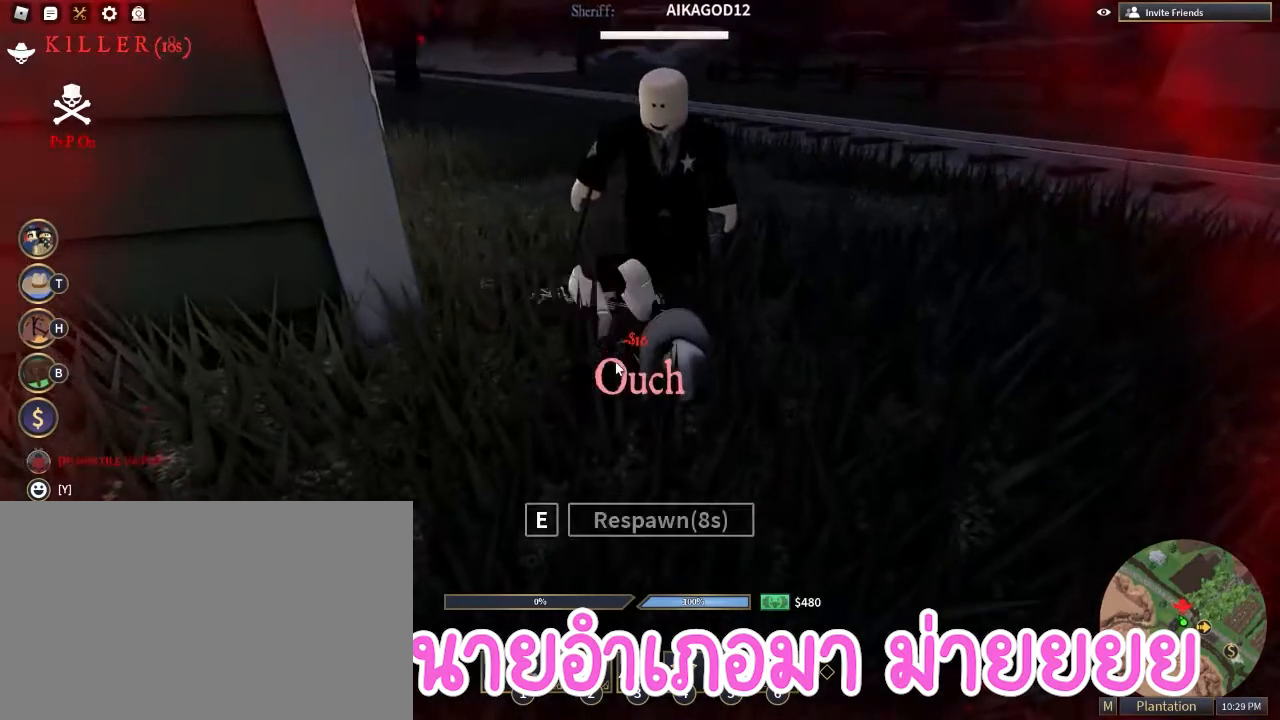
{"keys": [], "mouse": [], "events": [[333, "mouse_right", "up"]]}
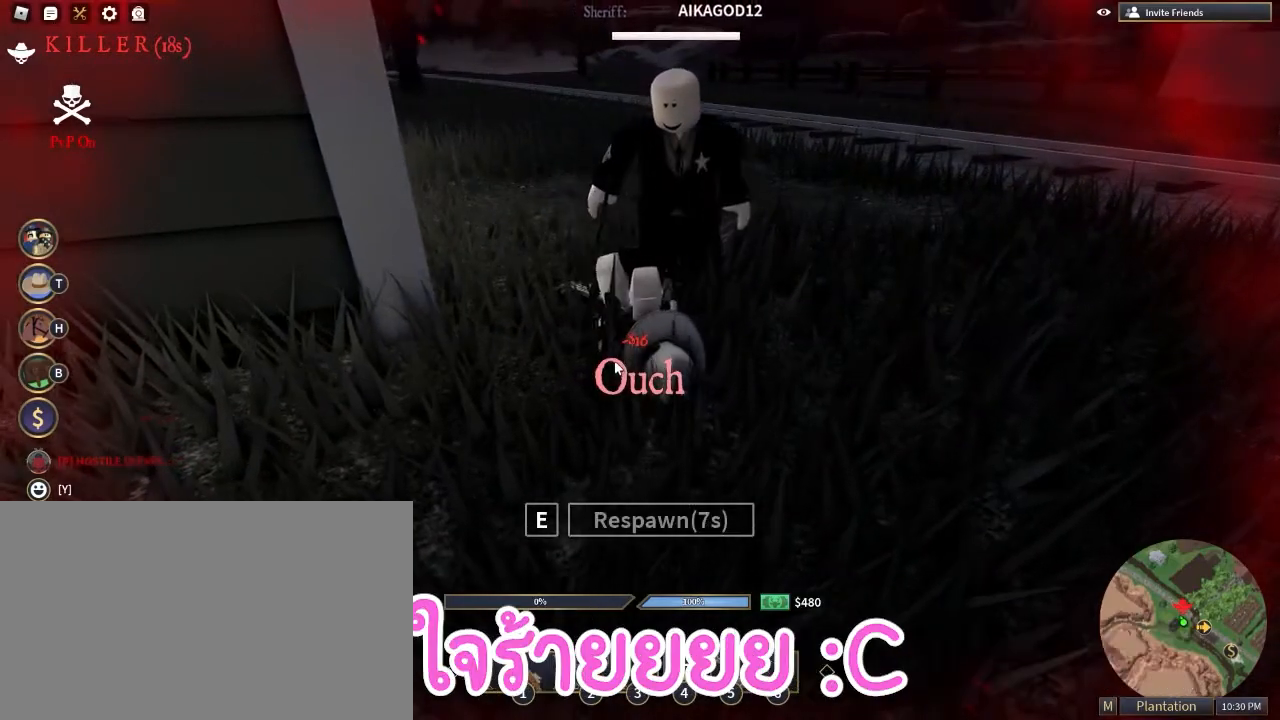
{"keys": [], "mouse": ["right"], "events": [[383, "mouse_right", "down"]]}
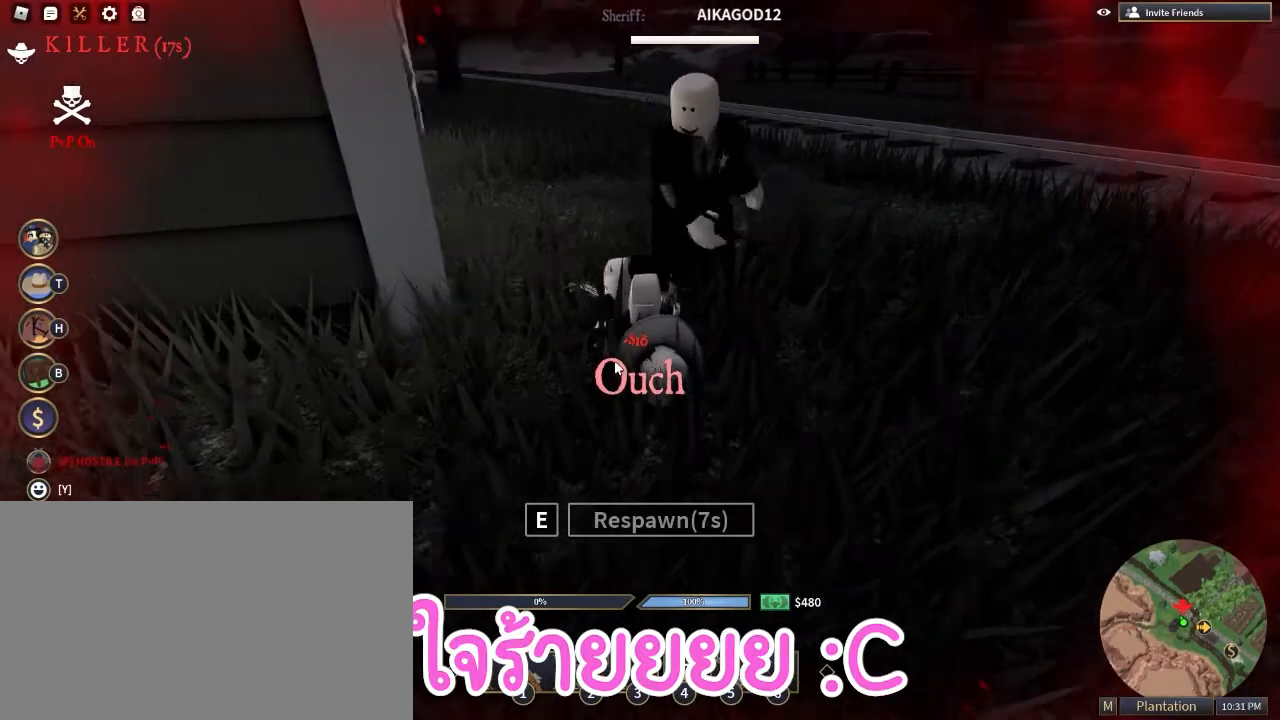
{"keys": [], "mouse": ["right"], "events": []}
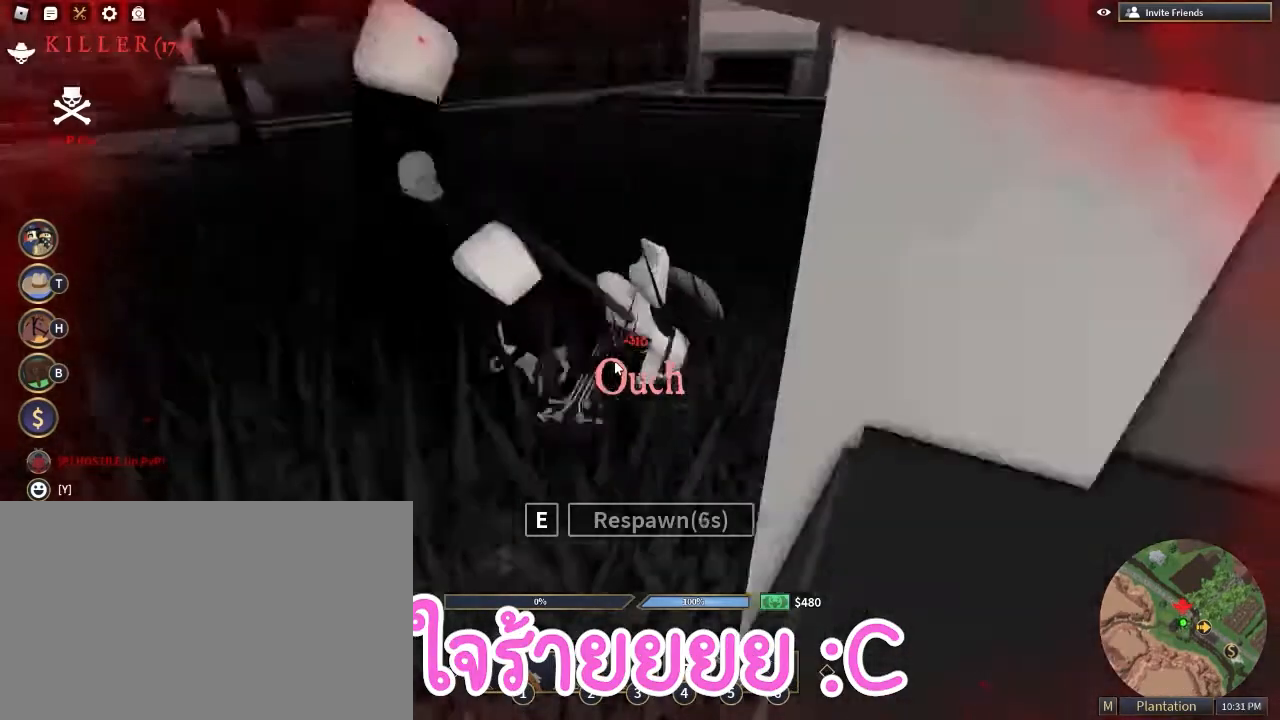
{"keys": [], "mouse": ["right"], "events": []}
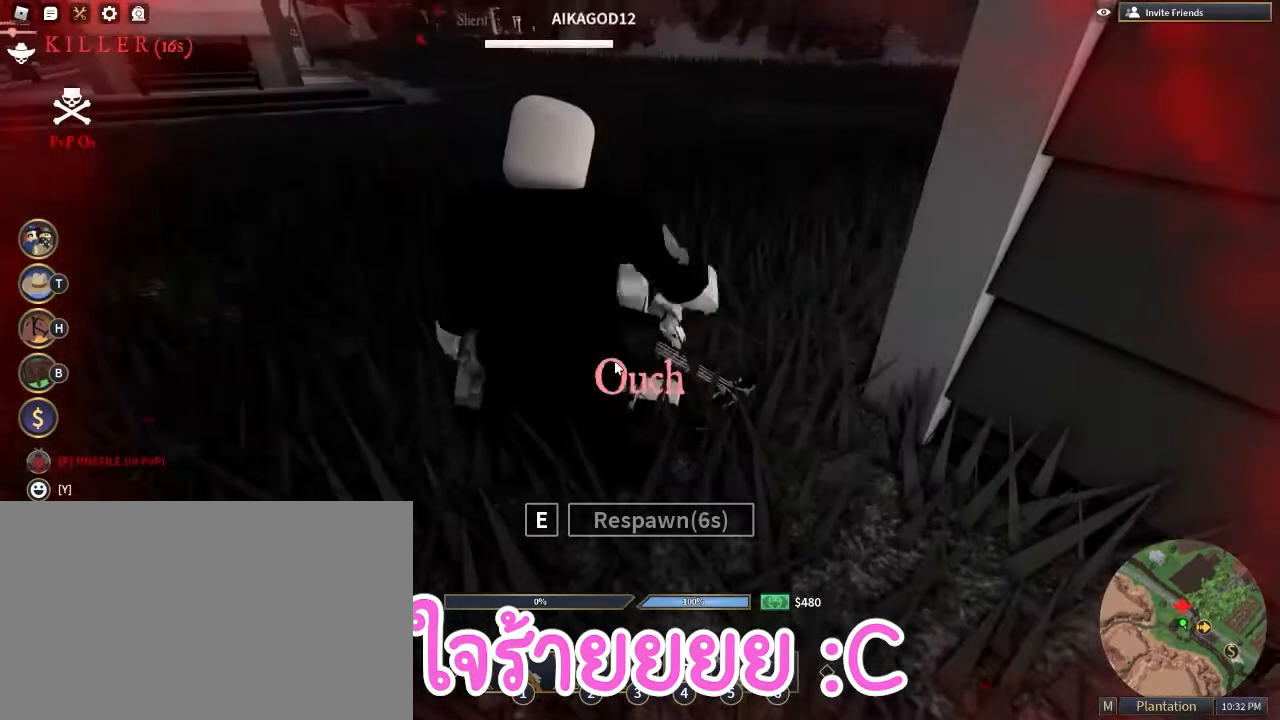
{"keys": [], "mouse": ["right"], "events": []}
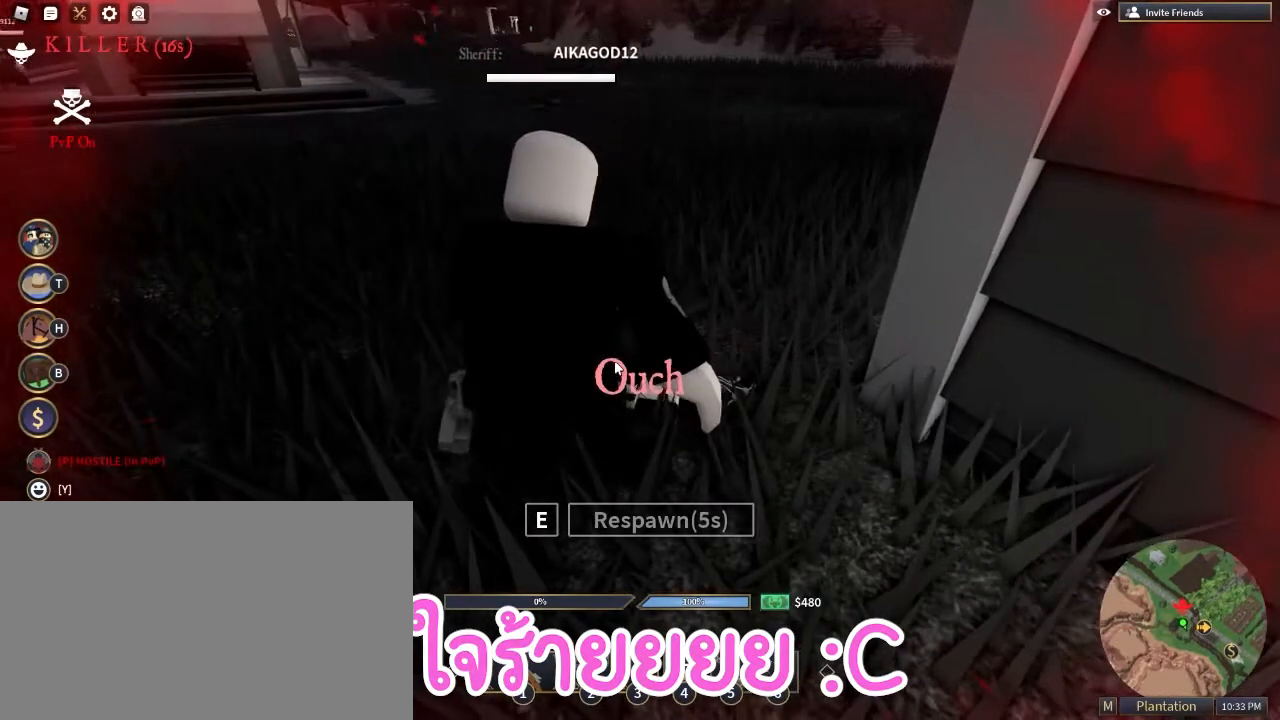
{"keys": [], "mouse": ["right"], "events": []}
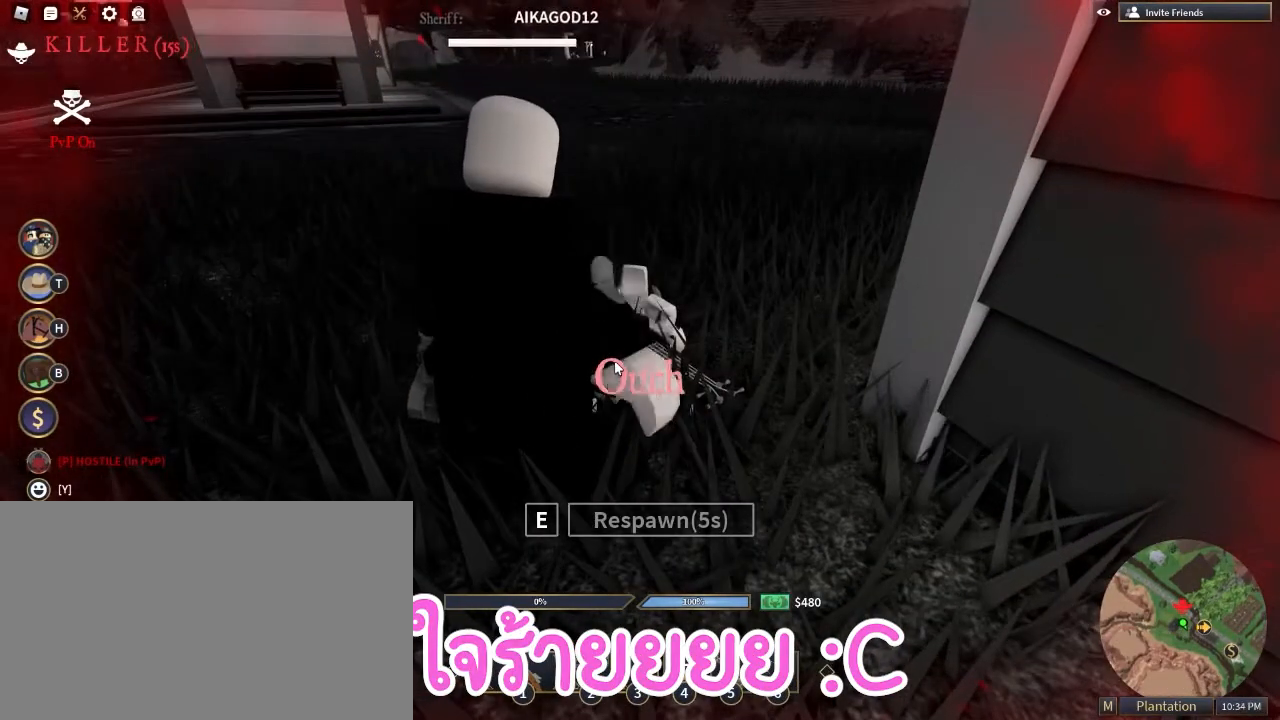
{"keys": [], "mouse": ["right"], "events": []}
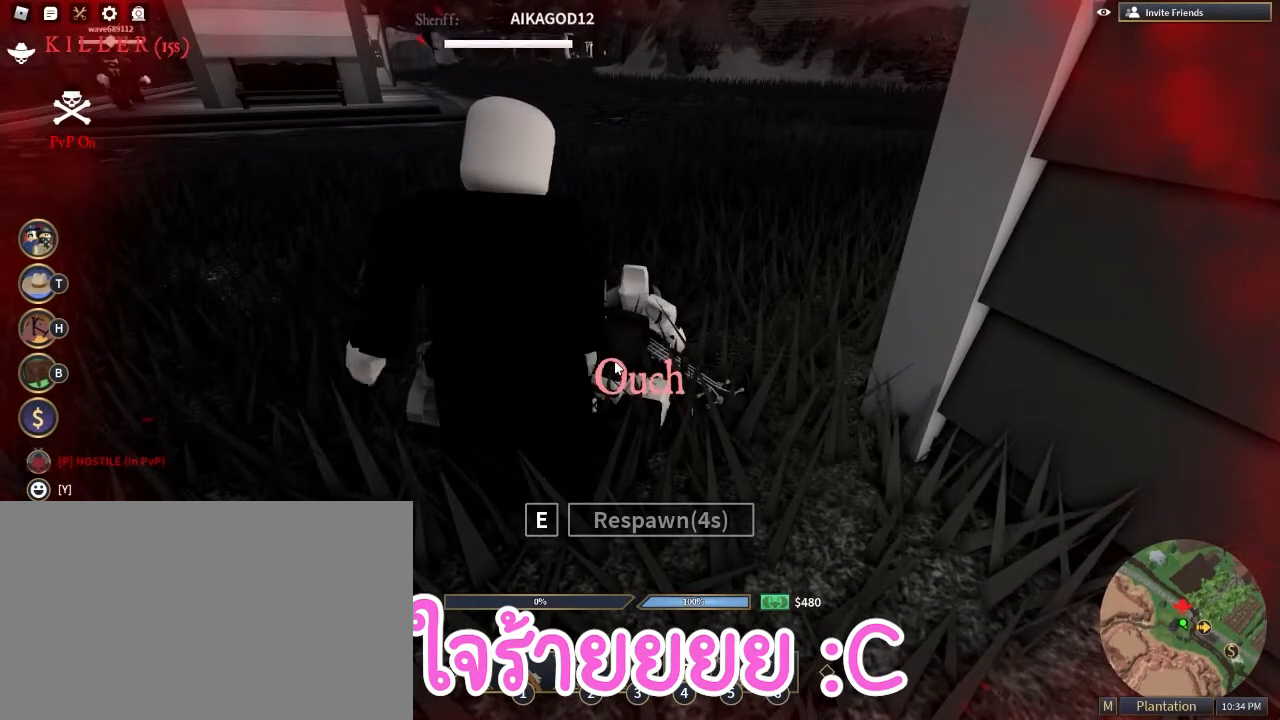
{"keys": [], "mouse": ["right"], "events": []}
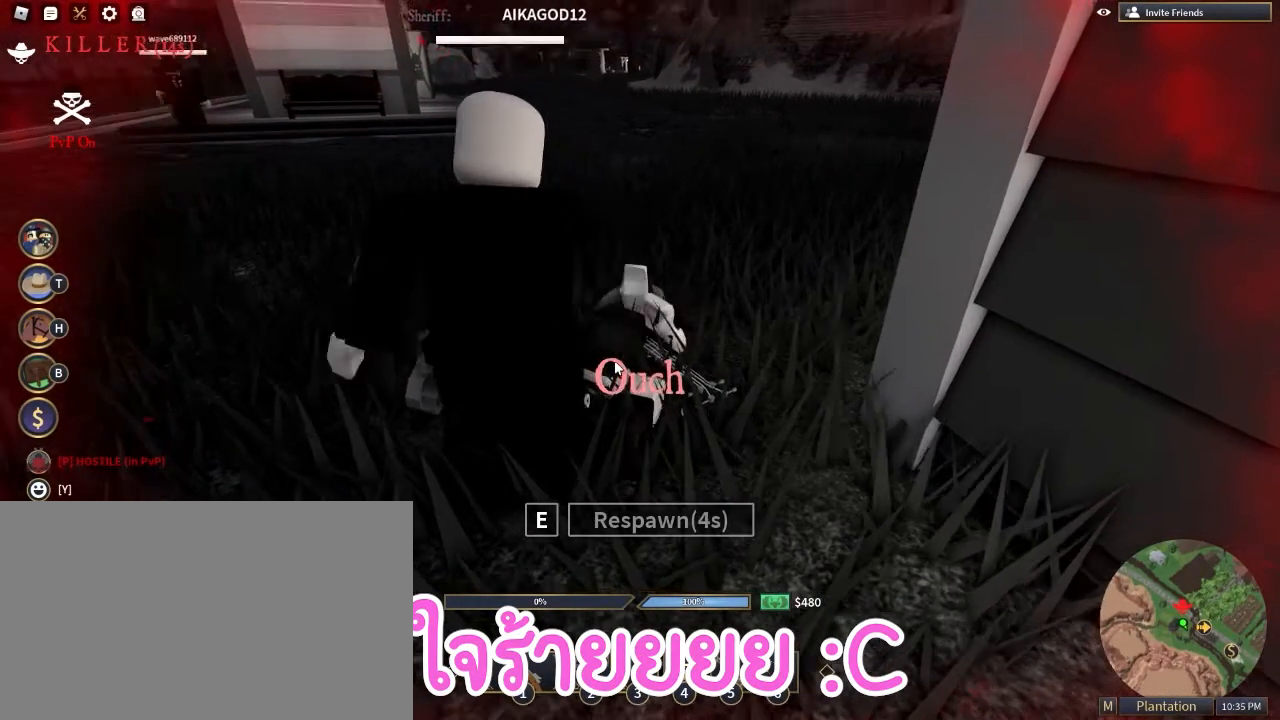
{"keys": [], "mouse": ["right"], "events": []}
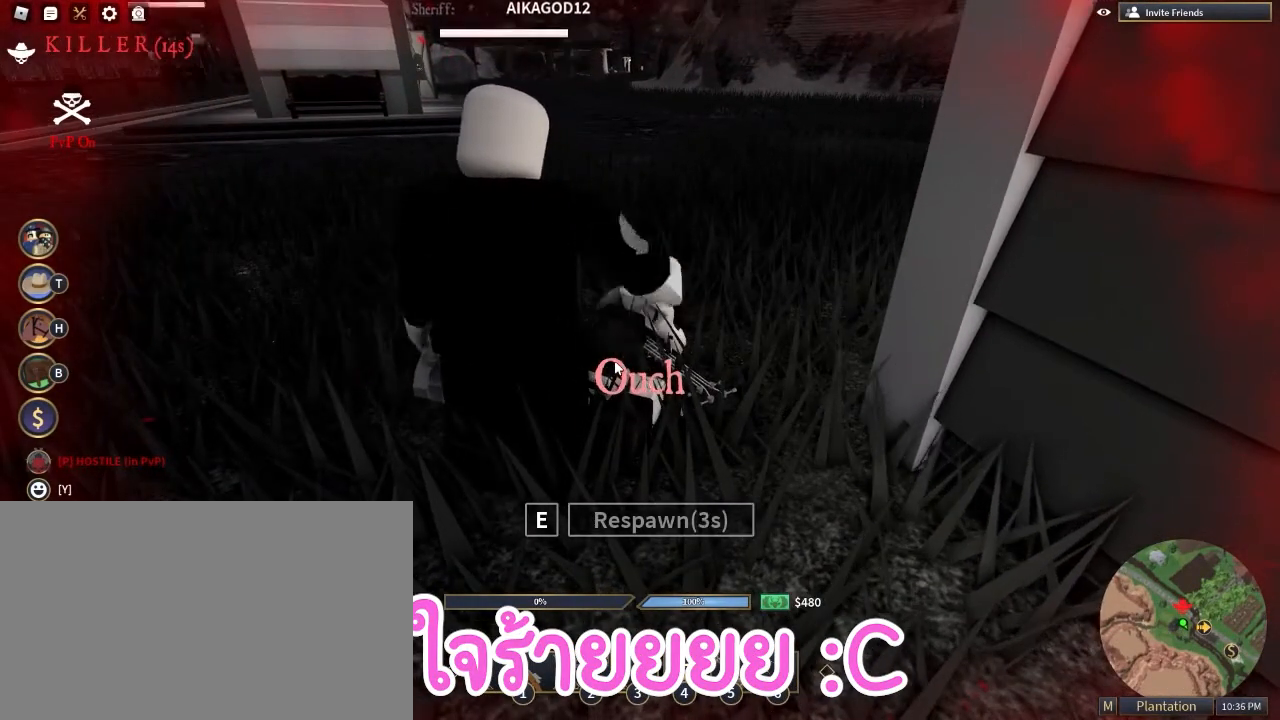
{"keys": [], "mouse": ["right"], "events": []}
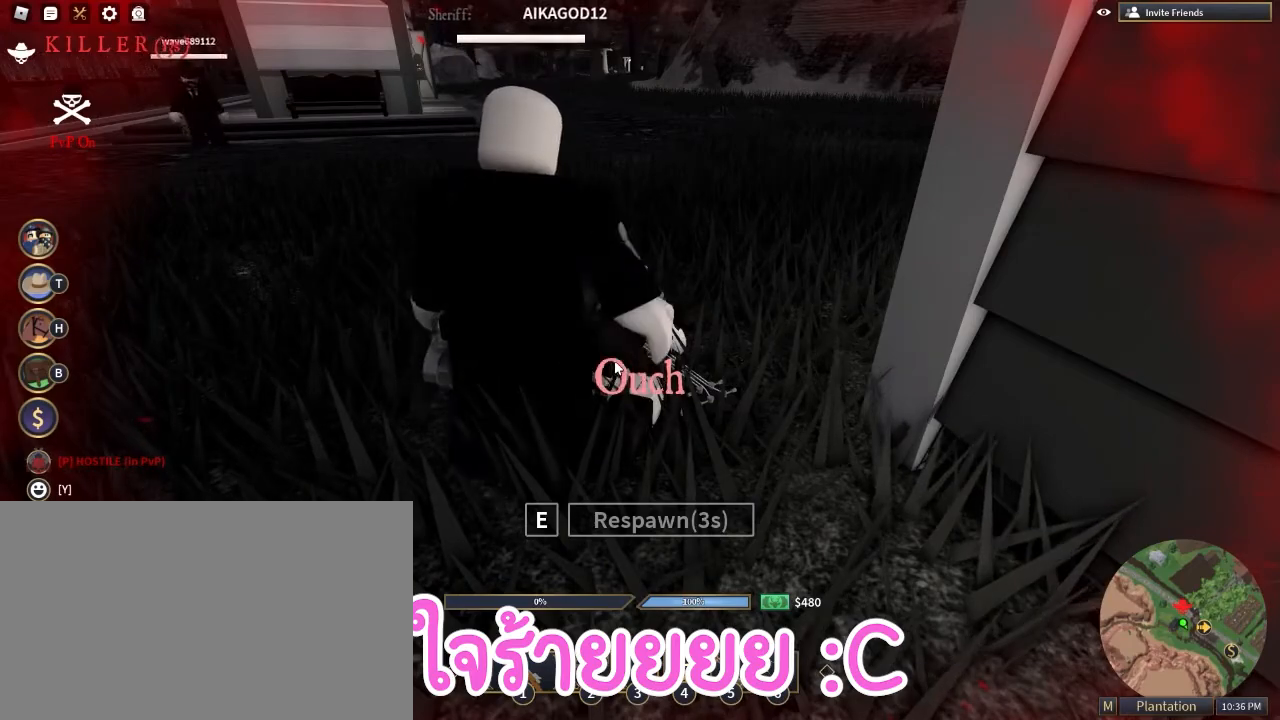
{"keys": [], "mouse": ["right"], "events": []}
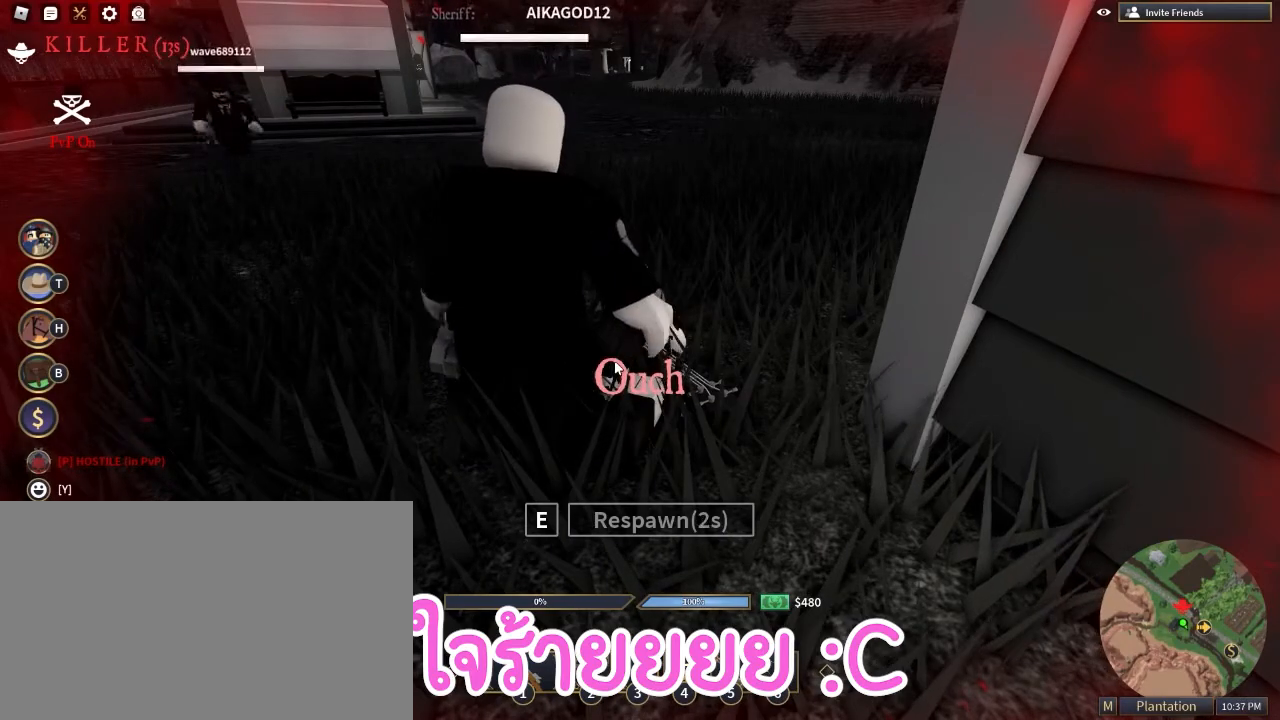
{"keys": [], "mouse": [], "events": [[167, "mouse_right", "up"]]}
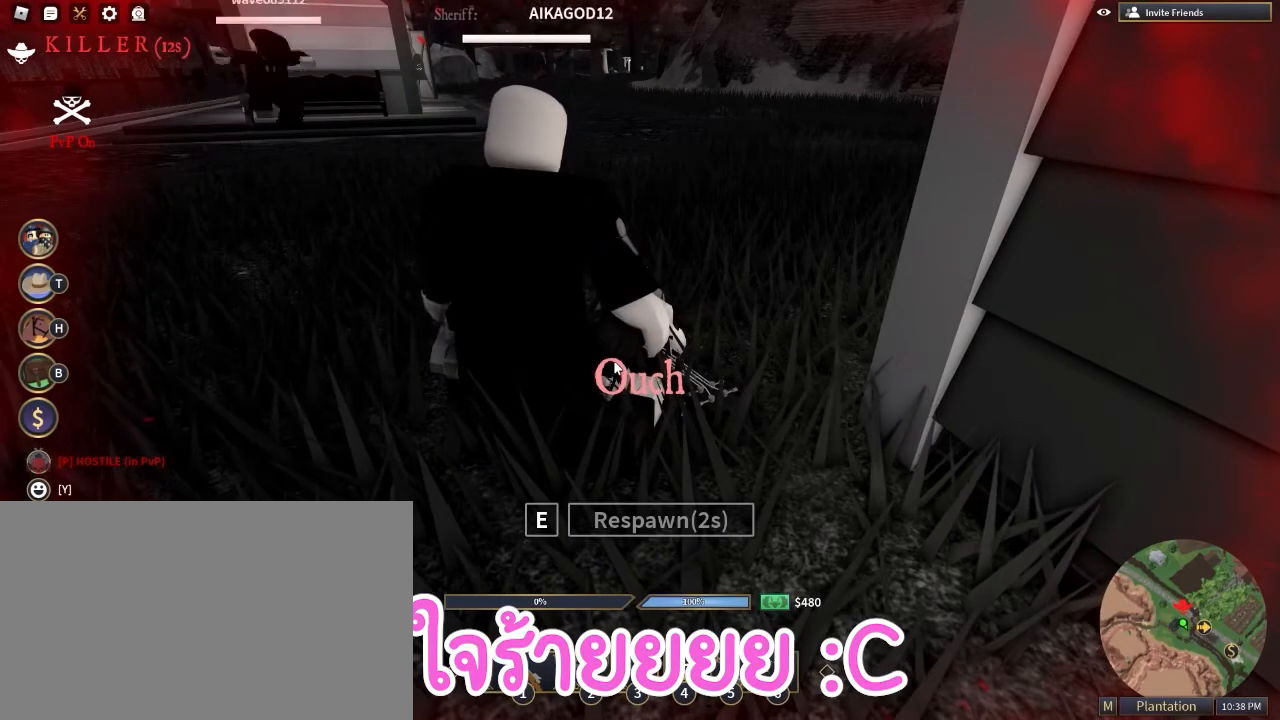
{"keys": [], "mouse": [], "events": []}
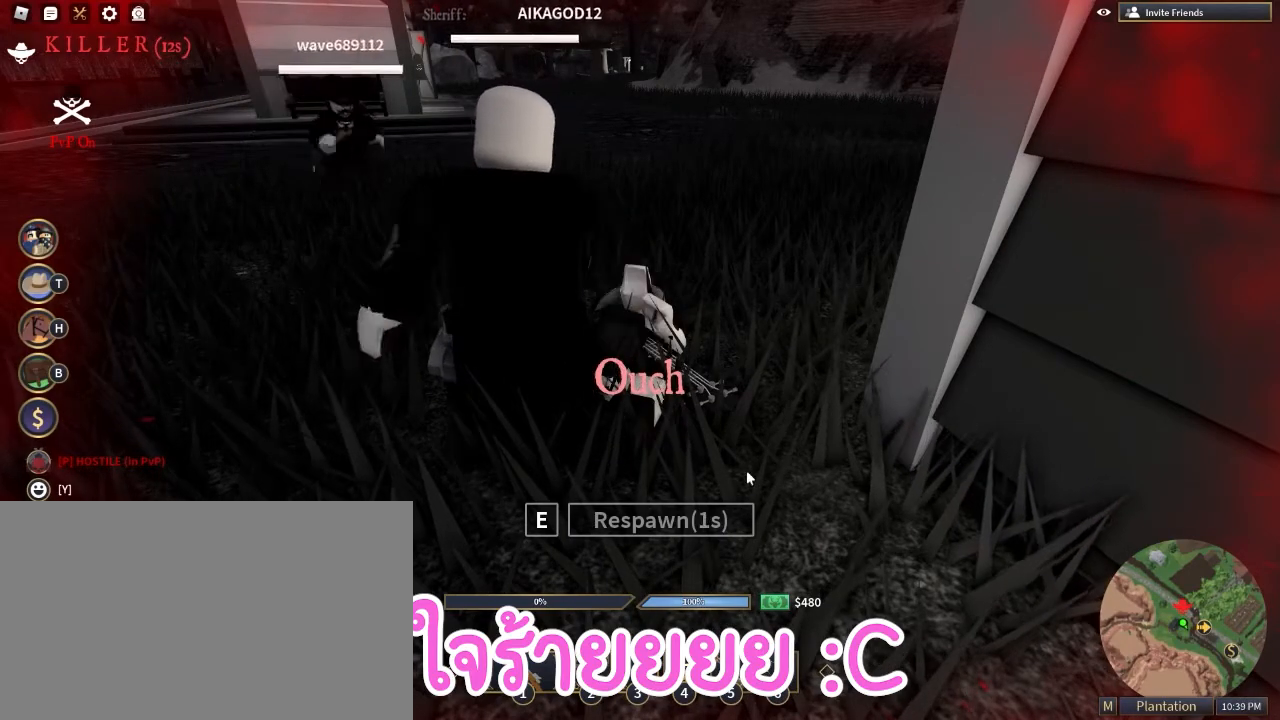
{"keys": [], "mouse": [], "events": []}
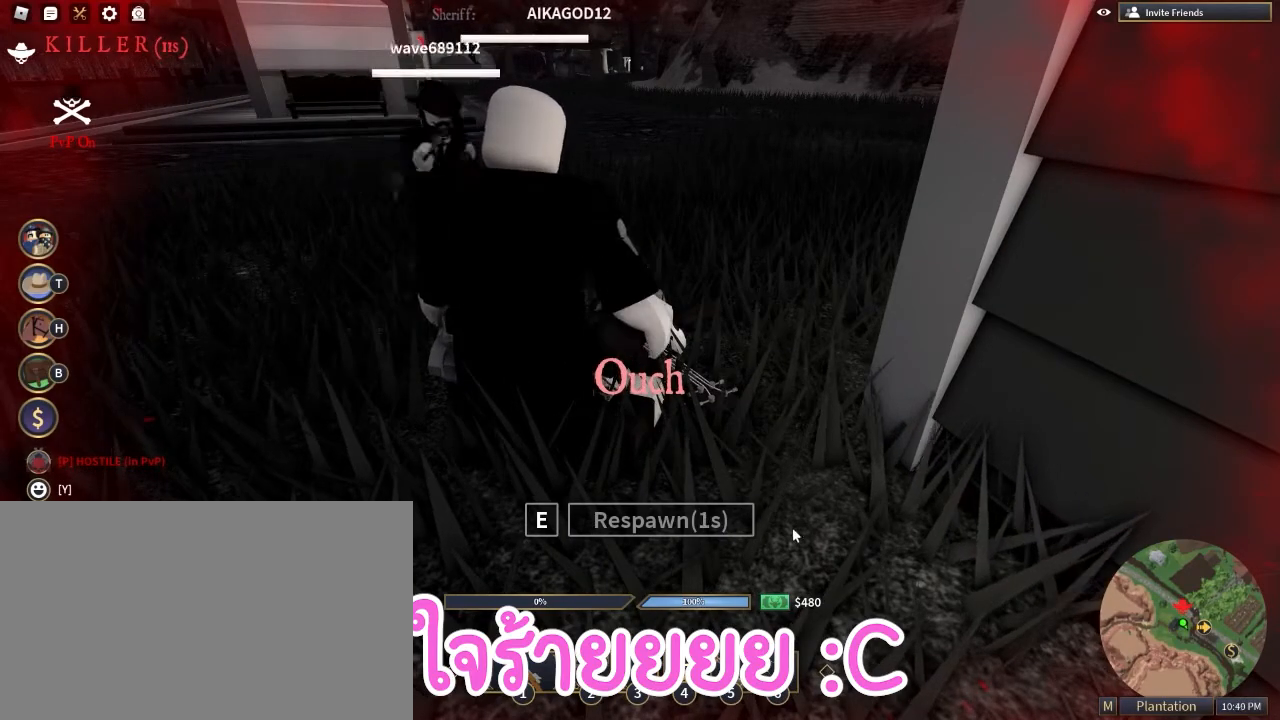
{"keys": [], "mouse": [], "events": []}
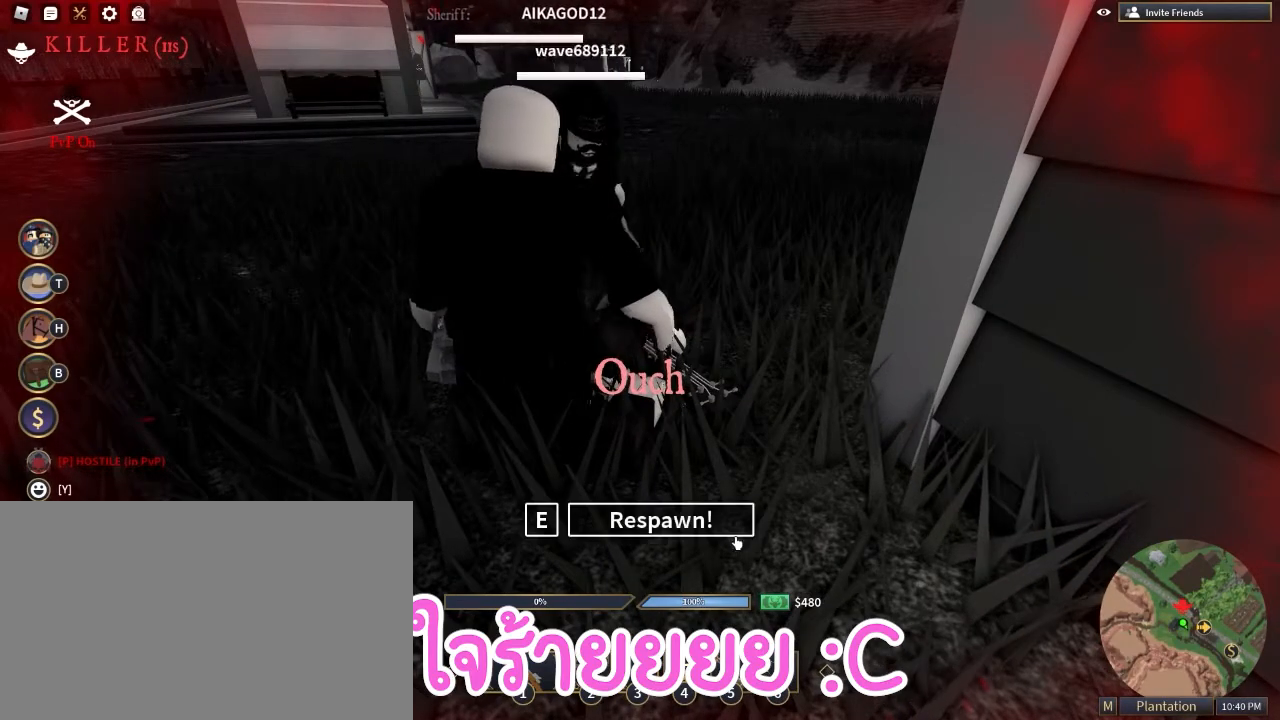
{"keys": [], "mouse": [], "events": [[100, "e", "down"], [233, "e", "up"]]}
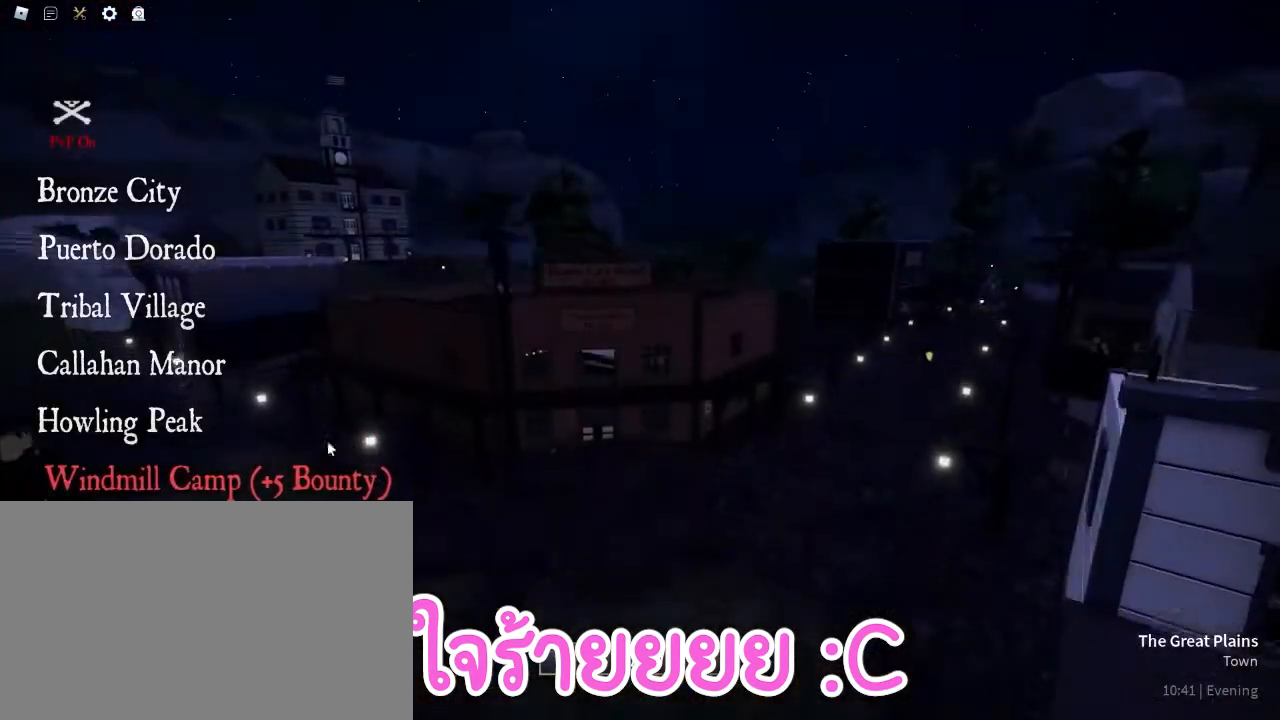
{"keys": [], "mouse": ["left"], "events": [[483, "mouse_left", "down"]]}